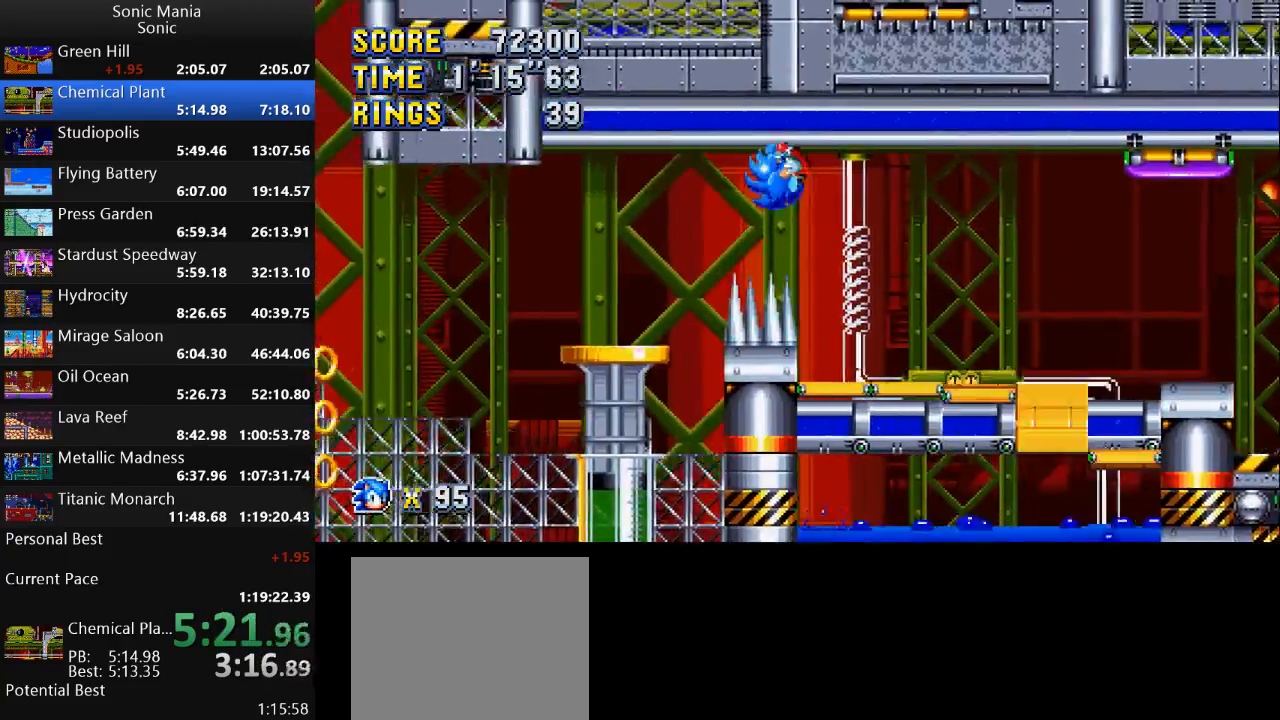
Gameplay with a controller (Xbox layout); each line is a JSON object with the inputs held at the frame after it. "events" lists button and stick changes between this image and that frame as [ms after this image, input, new state], when the widget could be followed in between. Not read: B DPAD_DOWN DPAD_LEFT DPAD_RIGHT DPAD_UP L2 L3 R1 R2 R3 SELECT START X Y.
{"buttons": [], "left_stick": "left", "right_stick": "center", "events": []}
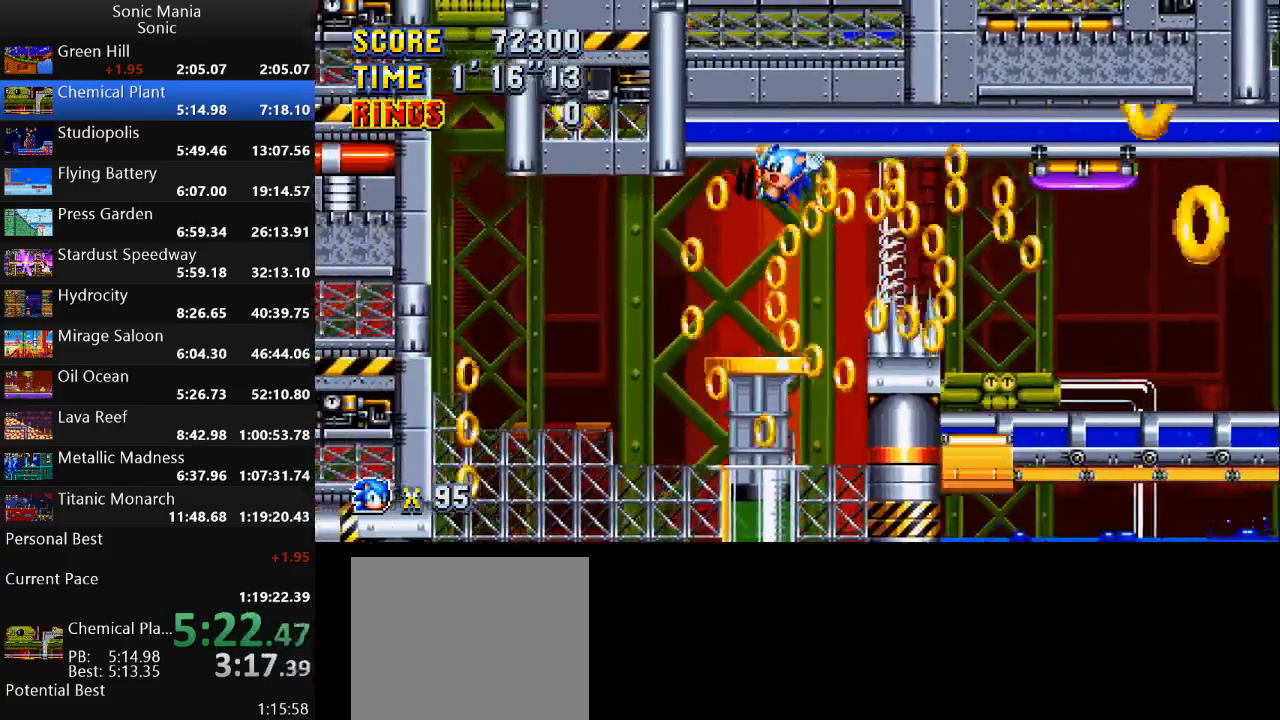
{"buttons": [], "left_stick": "right", "right_stick": "center", "events": [[167, "left_stick", "right"]]}
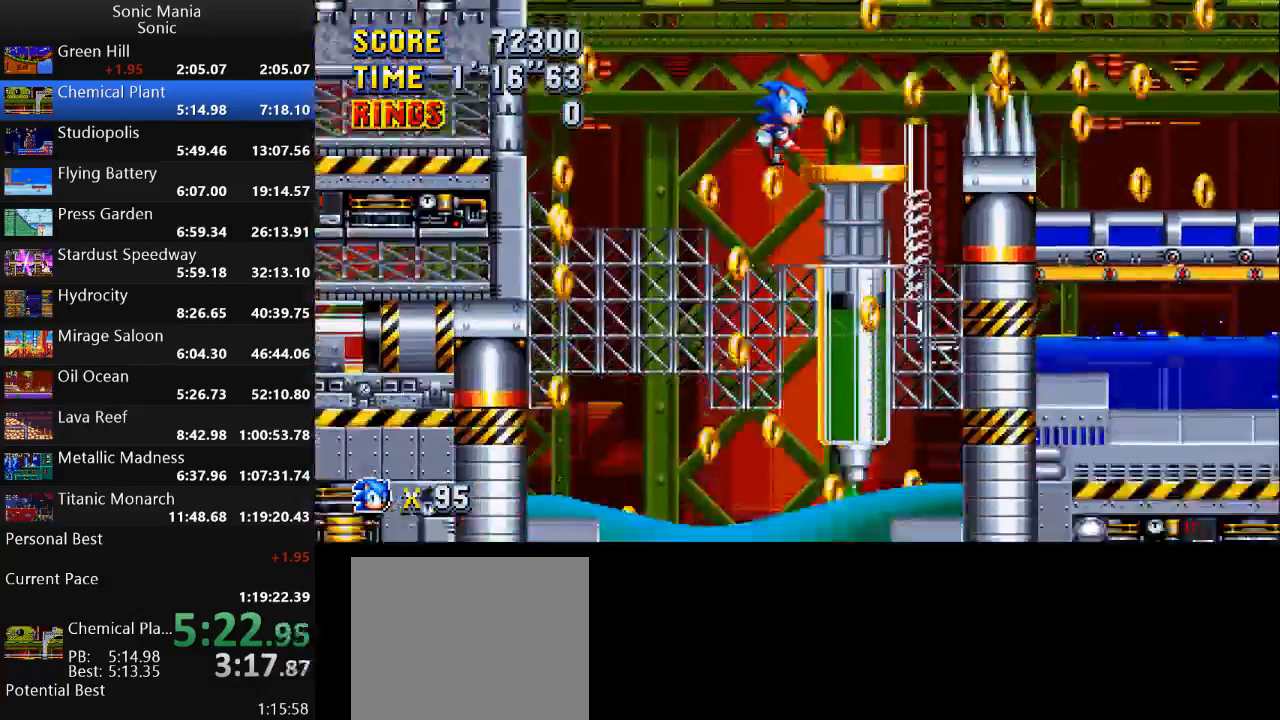
{"buttons": [], "left_stick": "left", "right_stick": "center", "events": [[267, "left_stick", "left"], [433, "A", "down"], [500, "A", "up"]]}
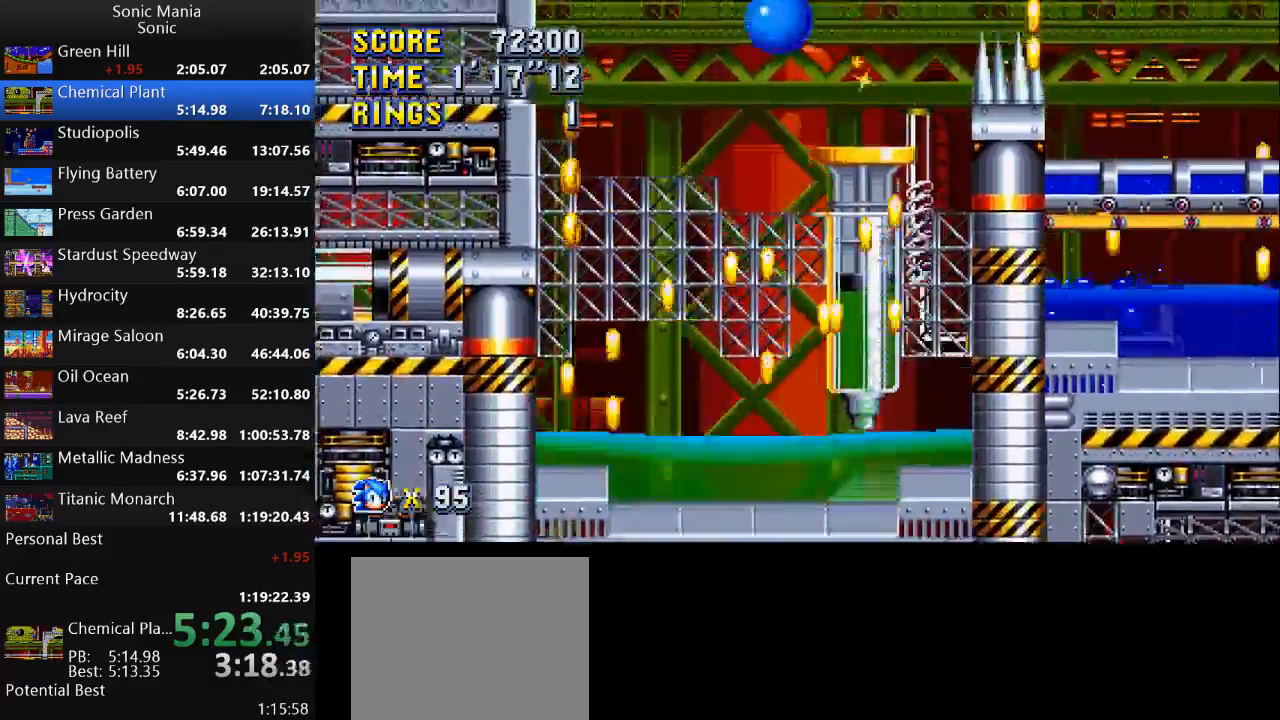
{"buttons": [], "left_stick": "left", "right_stick": "center", "events": []}
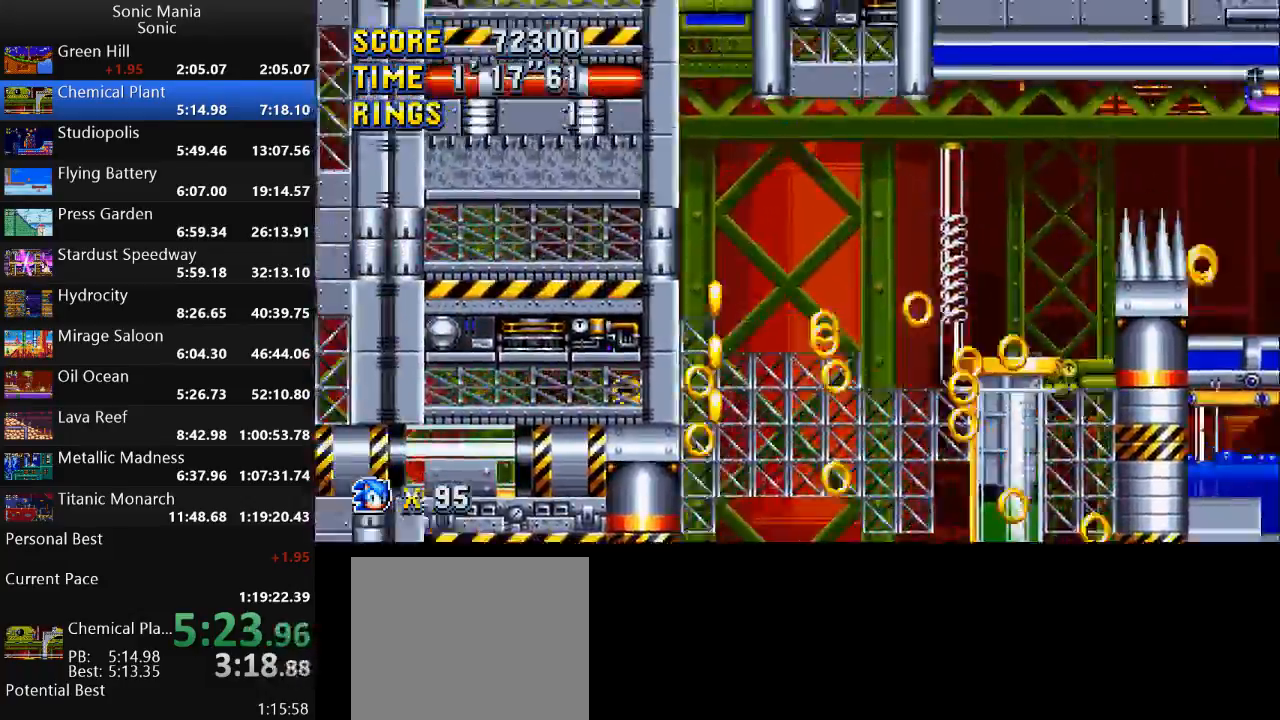
{"buttons": [], "left_stick": "center", "right_stick": "center", "events": [[167, "left_stick", "center"]]}
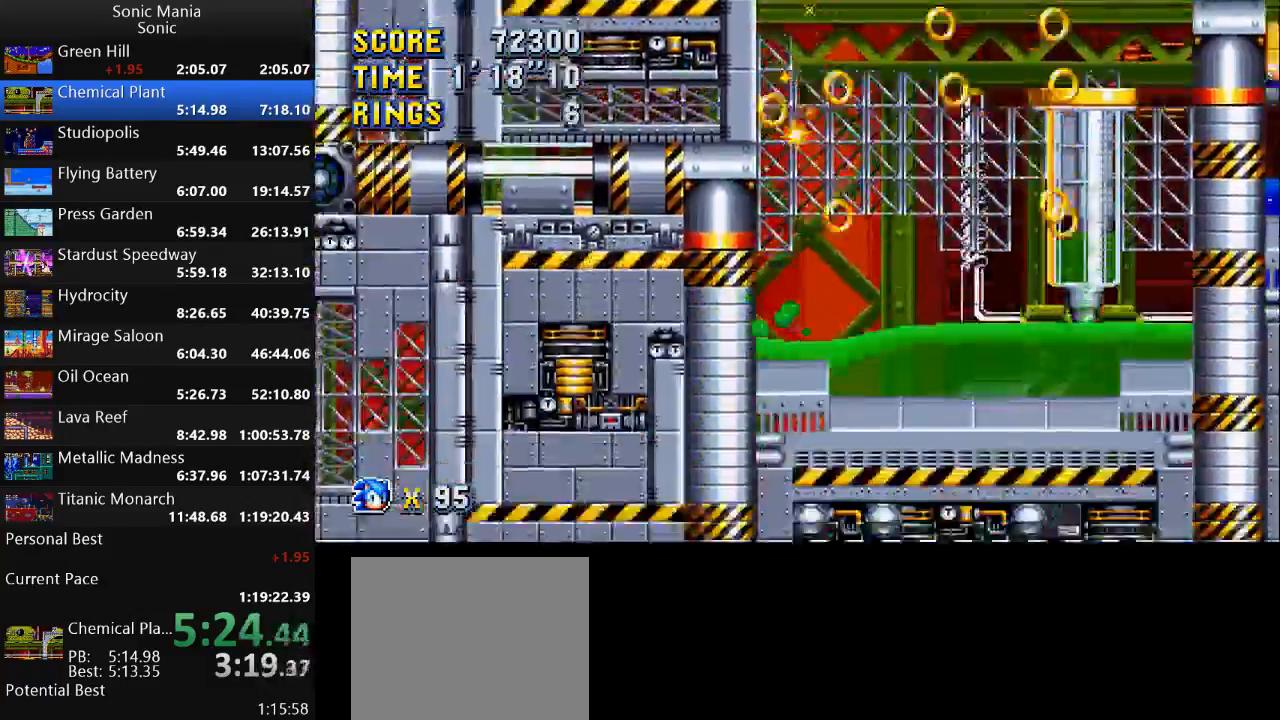
{"buttons": [], "left_stick": "center", "right_stick": "center", "events": []}
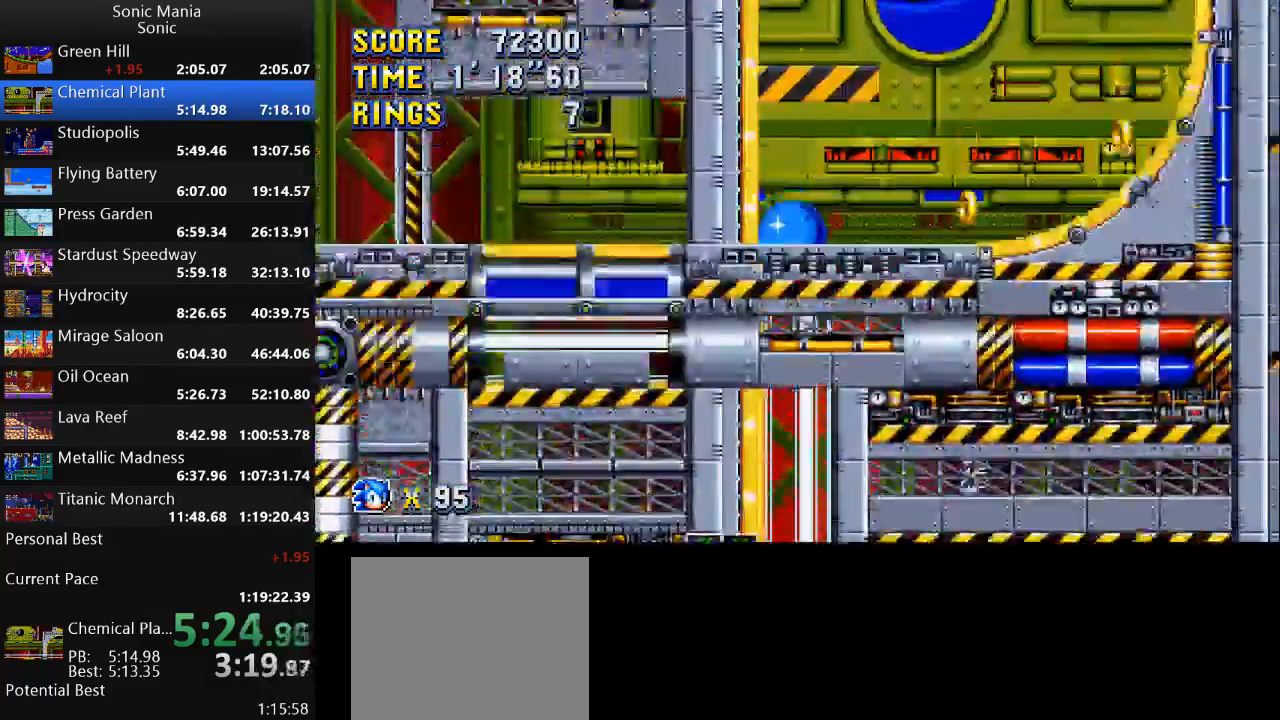
{"buttons": [], "left_stick": "left", "right_stick": "center", "events": [[267, "left_stick", "left"]]}
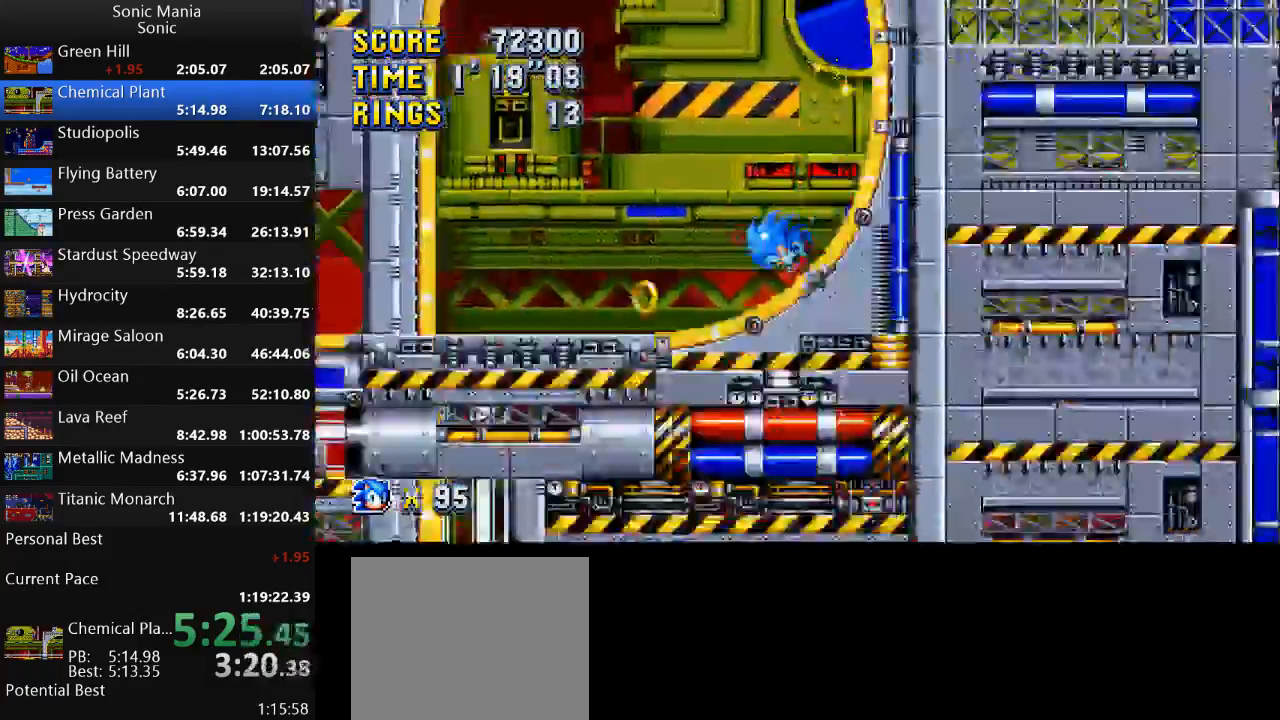
{"buttons": [], "left_stick": "left", "right_stick": "center", "events": []}
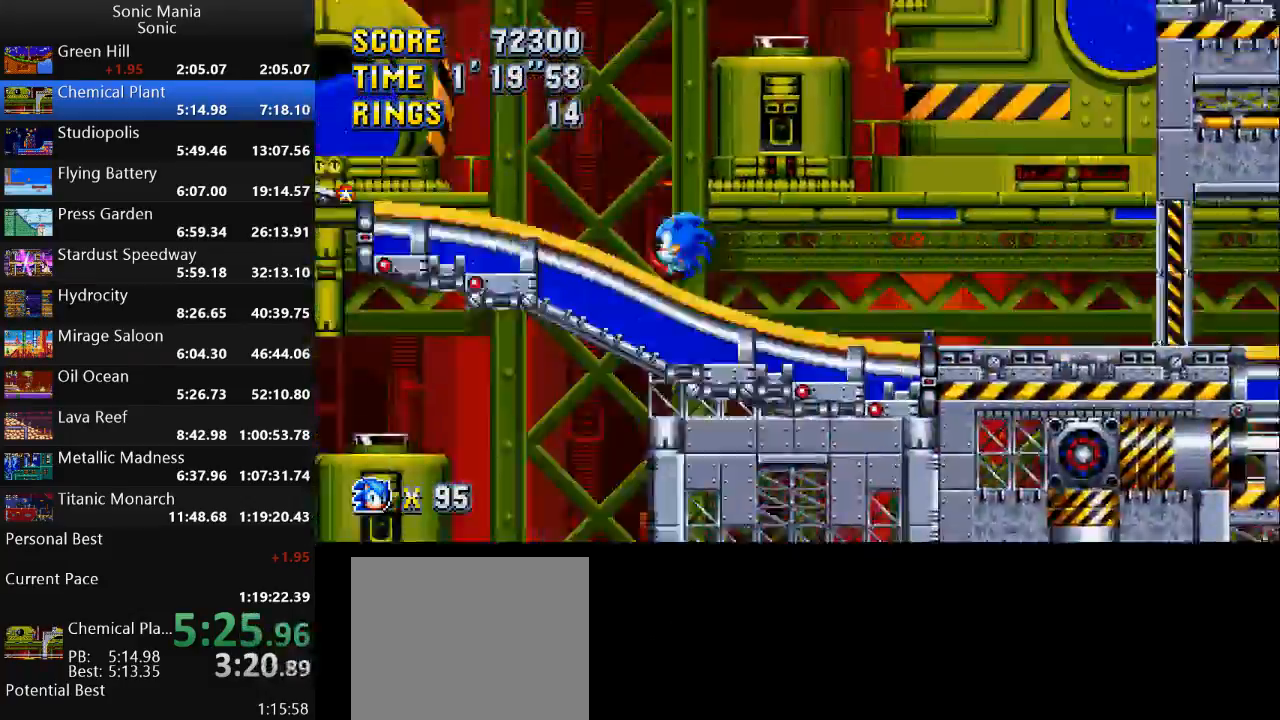
{"buttons": [], "left_stick": "left", "right_stick": "center", "events": []}
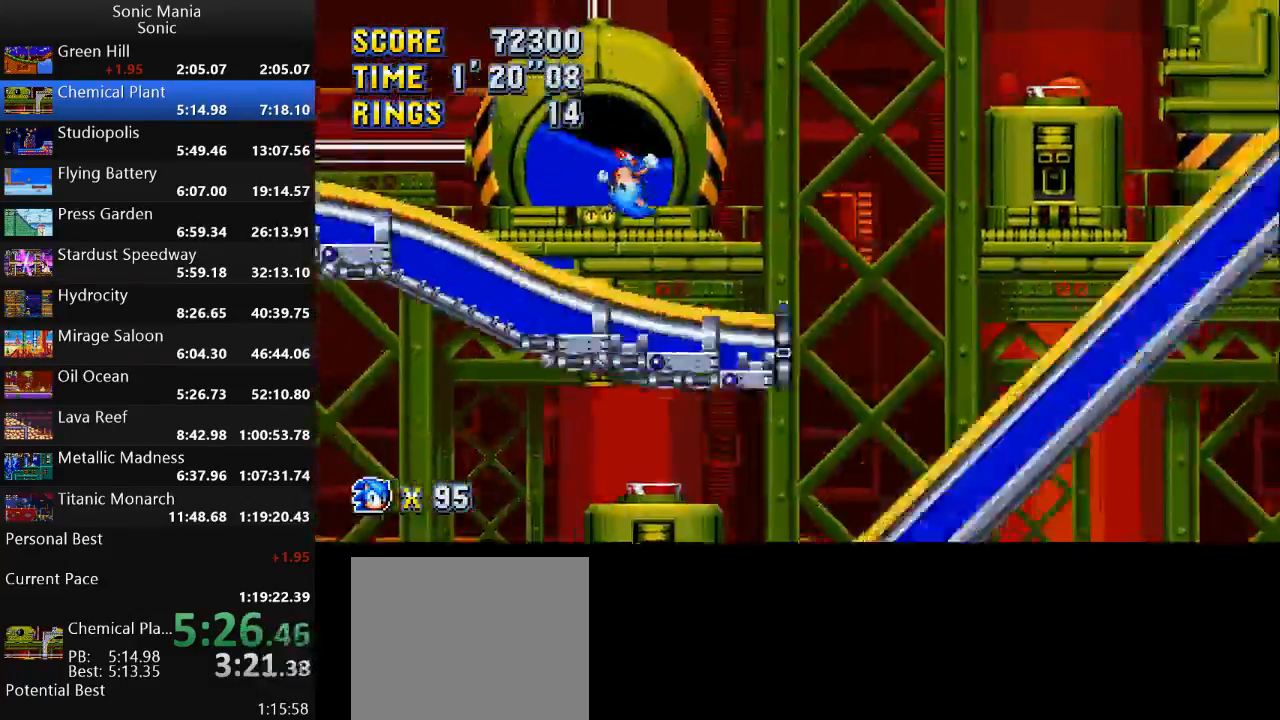
{"buttons": [], "left_stick": "left", "right_stick": "center", "events": []}
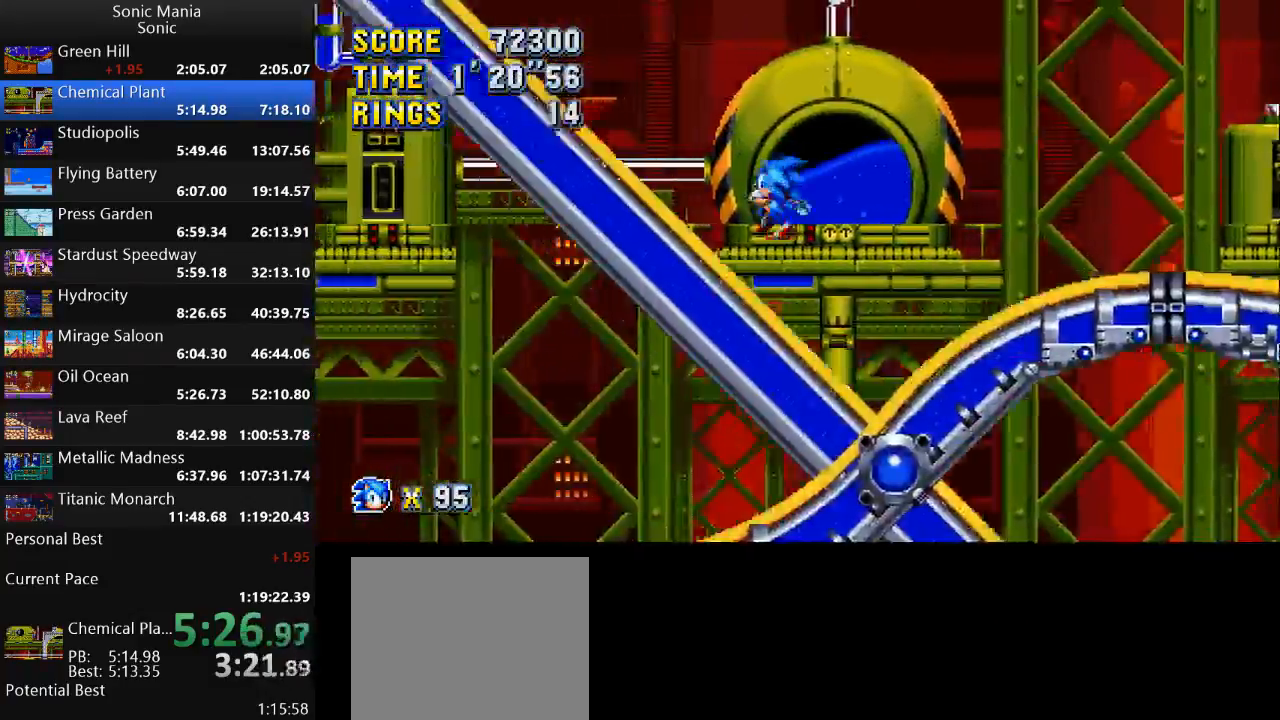
{"buttons": [], "left_stick": "left", "right_stick": "center", "events": []}
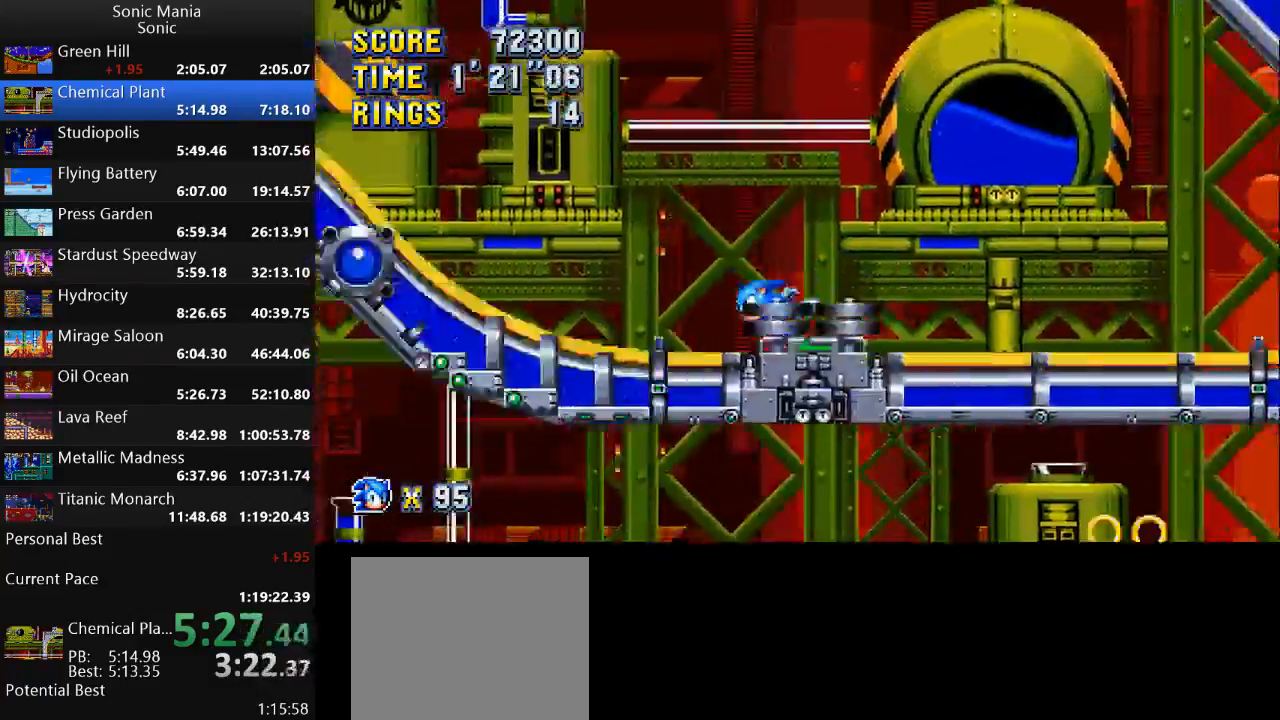
{"buttons": [], "left_stick": "left", "right_stick": "center", "events": []}
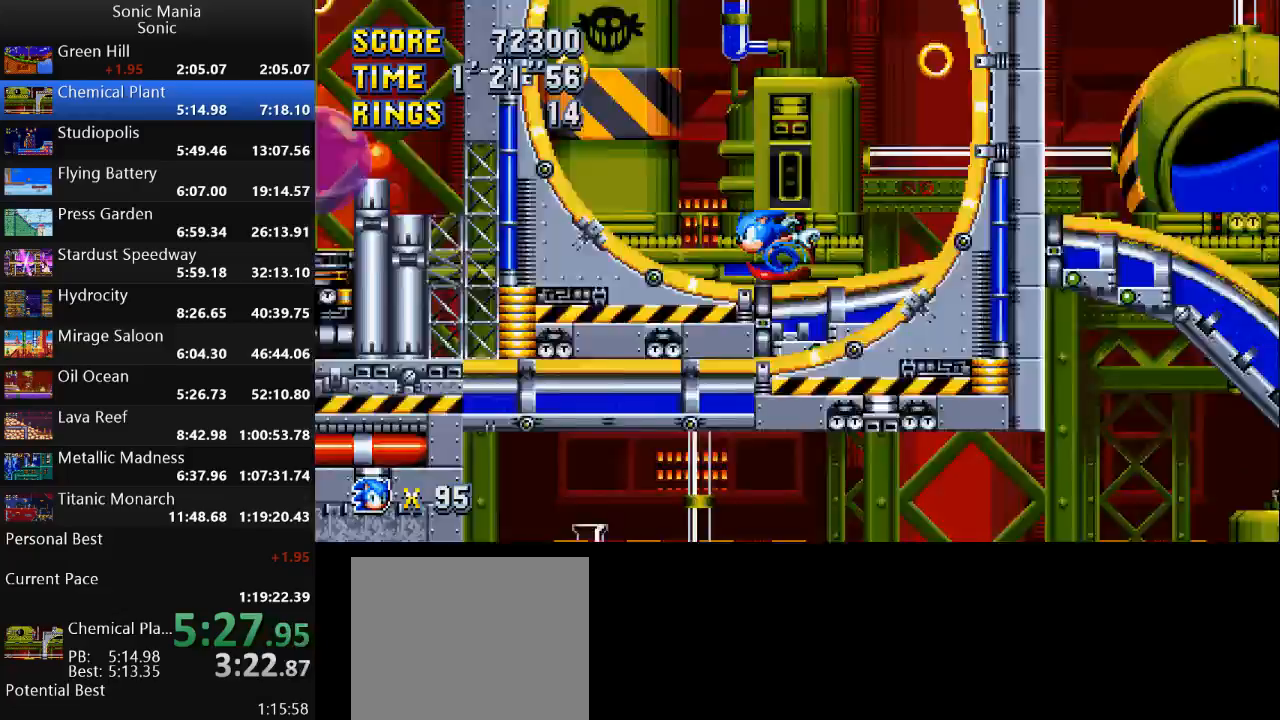
{"buttons": [], "left_stick": "left", "right_stick": "center", "events": []}
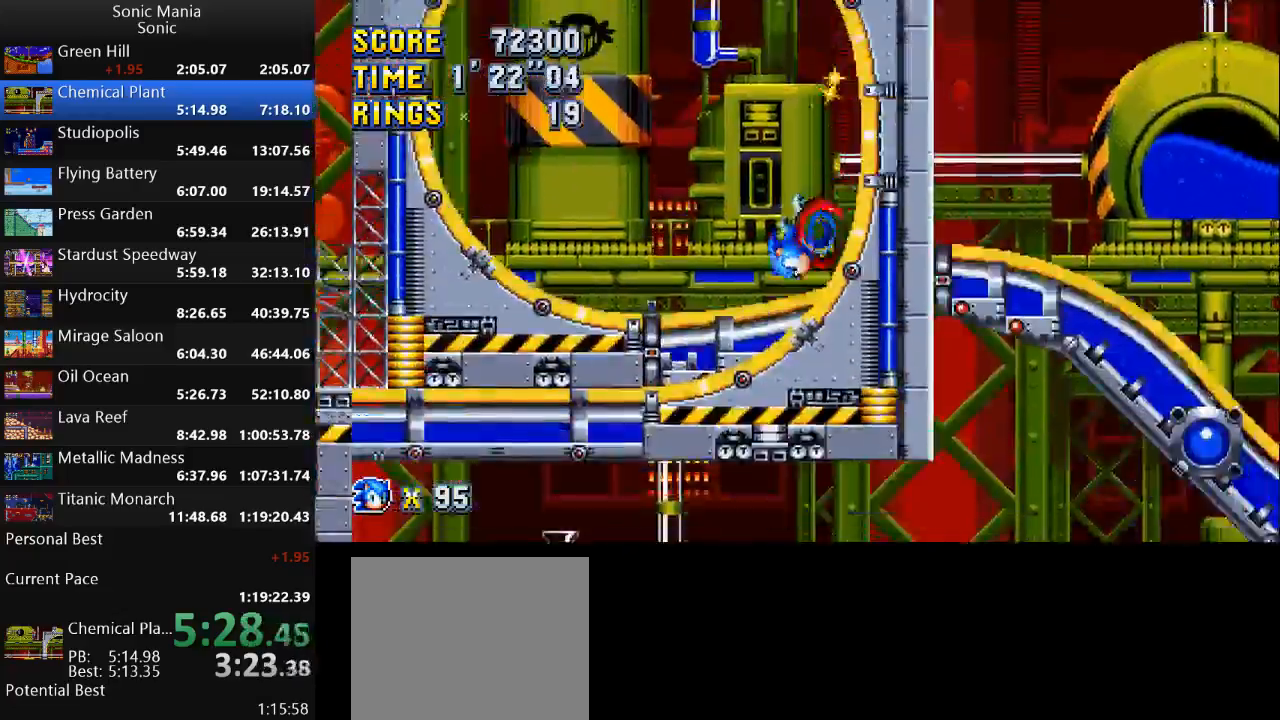
{"buttons": [], "left_stick": "left", "right_stick": "center", "events": []}
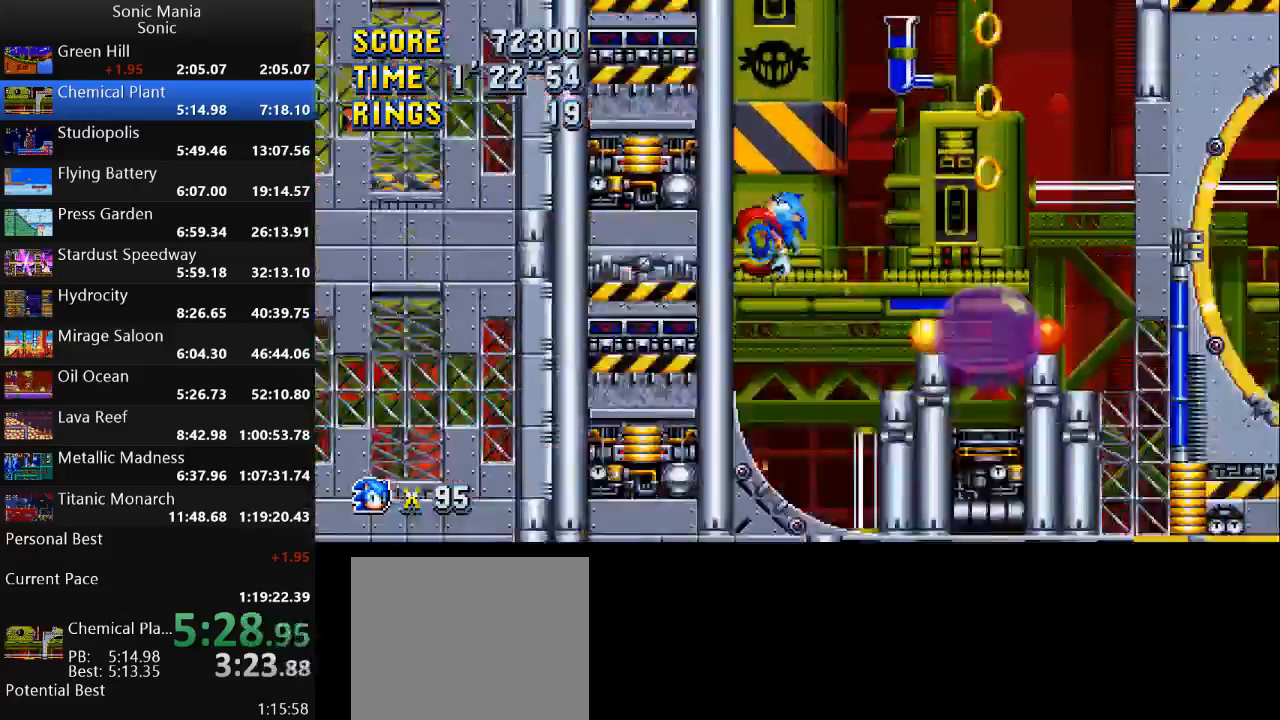
{"buttons": [], "left_stick": "right", "right_stick": "center", "events": [[167, "A", "down"], [233, "left_stick", "right"], [267, "A", "up"]]}
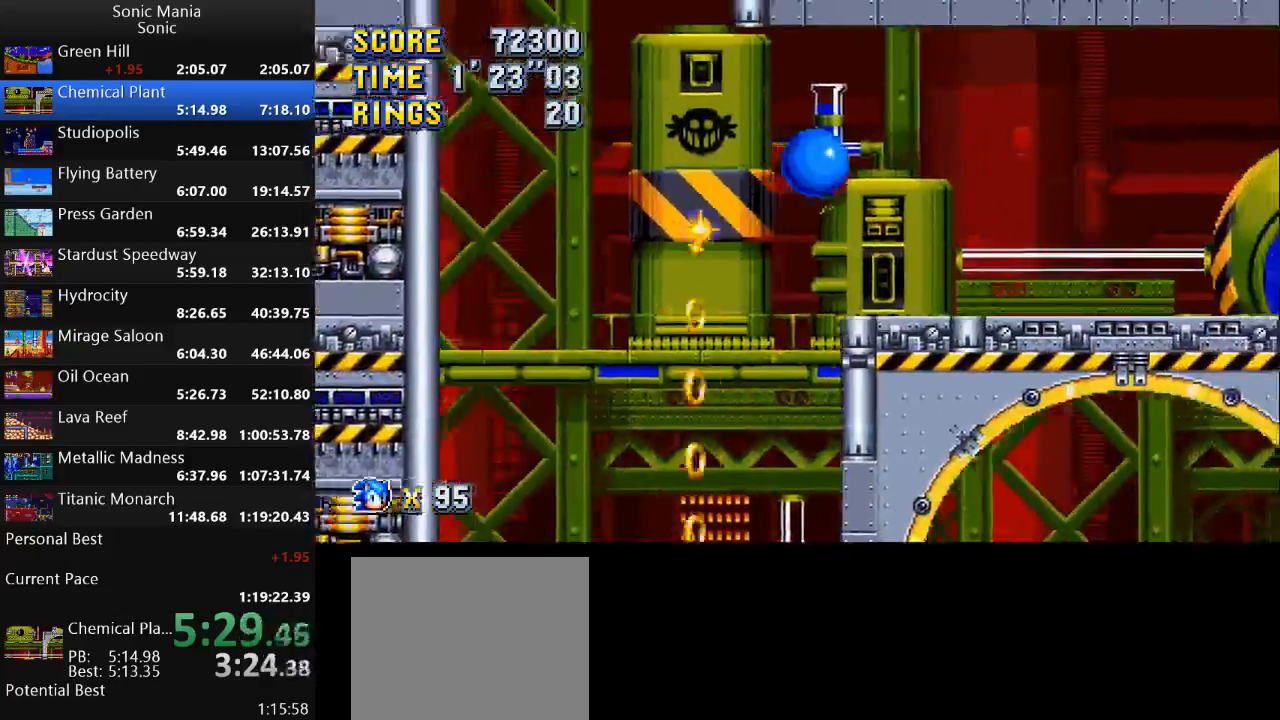
{"buttons": [], "left_stick": "right", "right_stick": "center", "events": []}
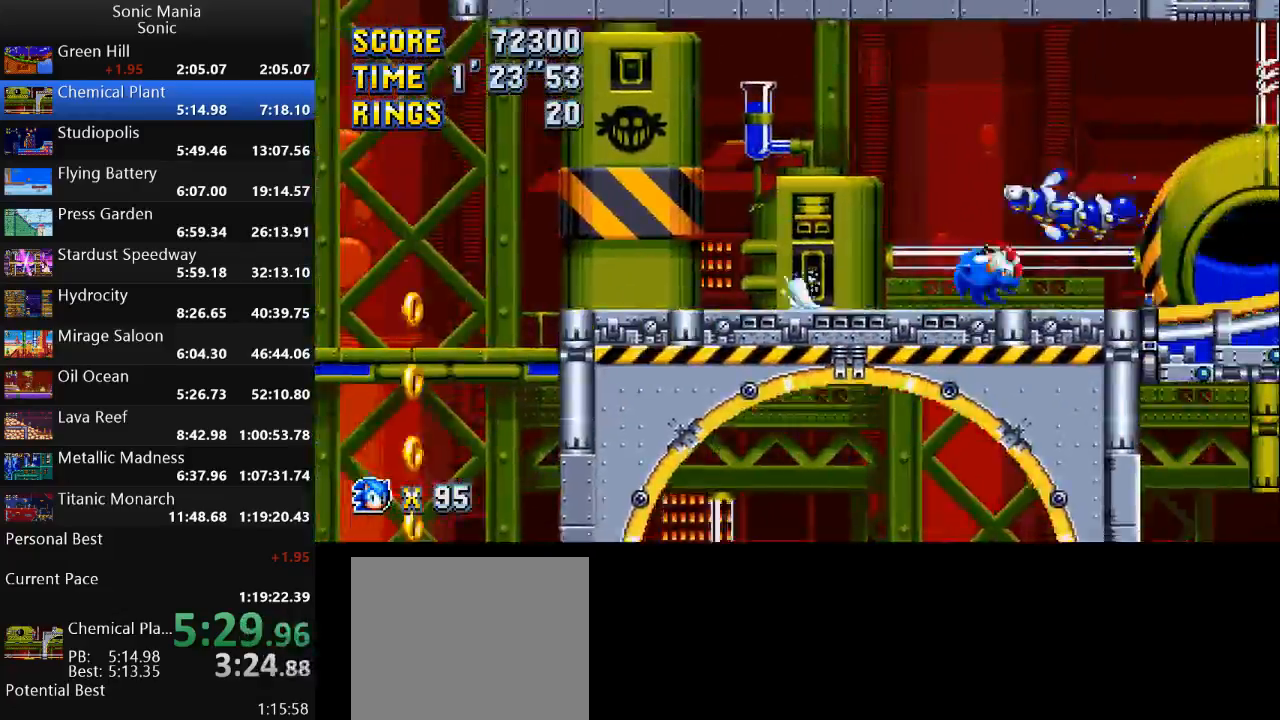
{"buttons": [], "left_stick": "right", "right_stick": "center", "events": []}
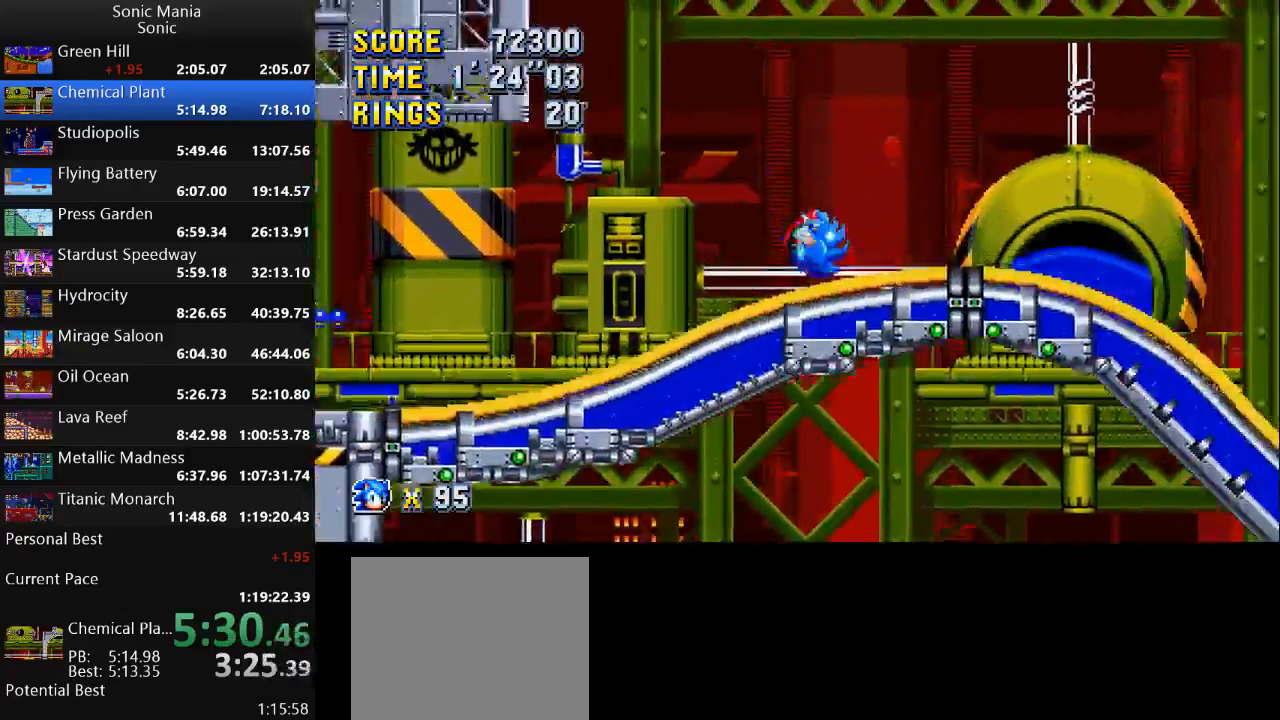
{"buttons": [], "left_stick": "down-right", "right_stick": "center", "events": [[300, "left_stick", "down-right"]]}
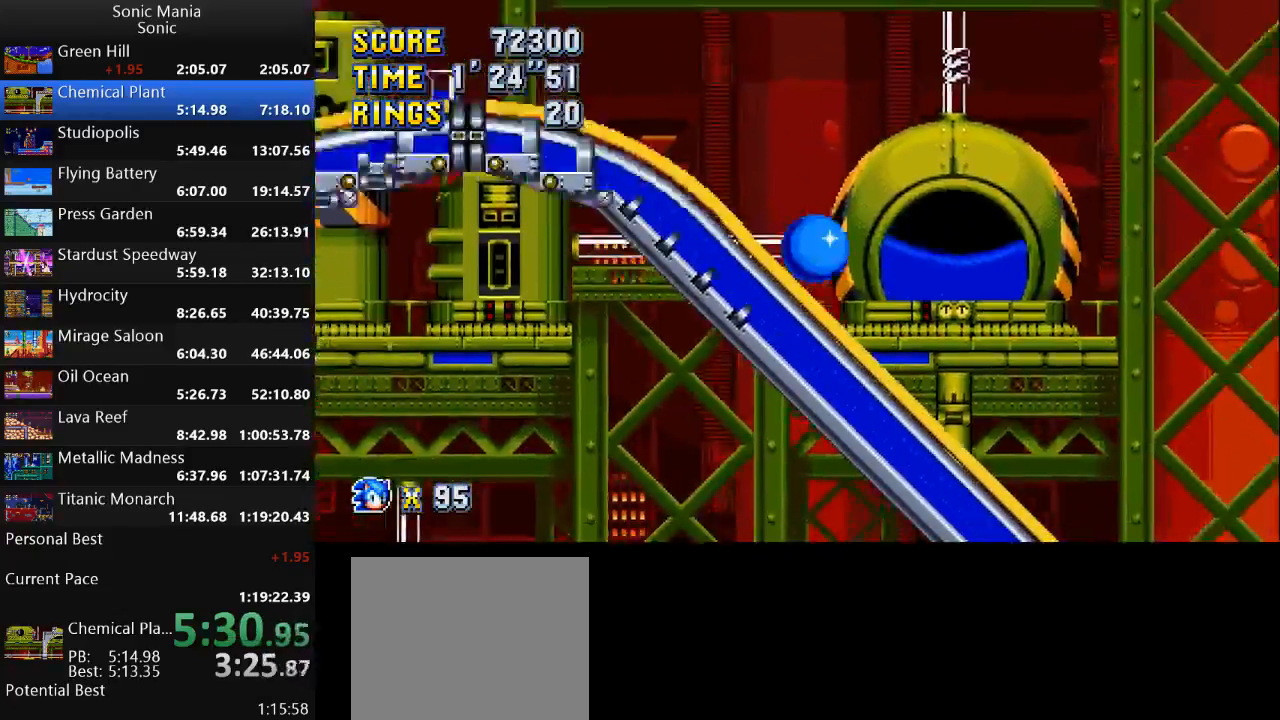
{"buttons": [], "left_stick": "down-right", "right_stick": "center", "events": []}
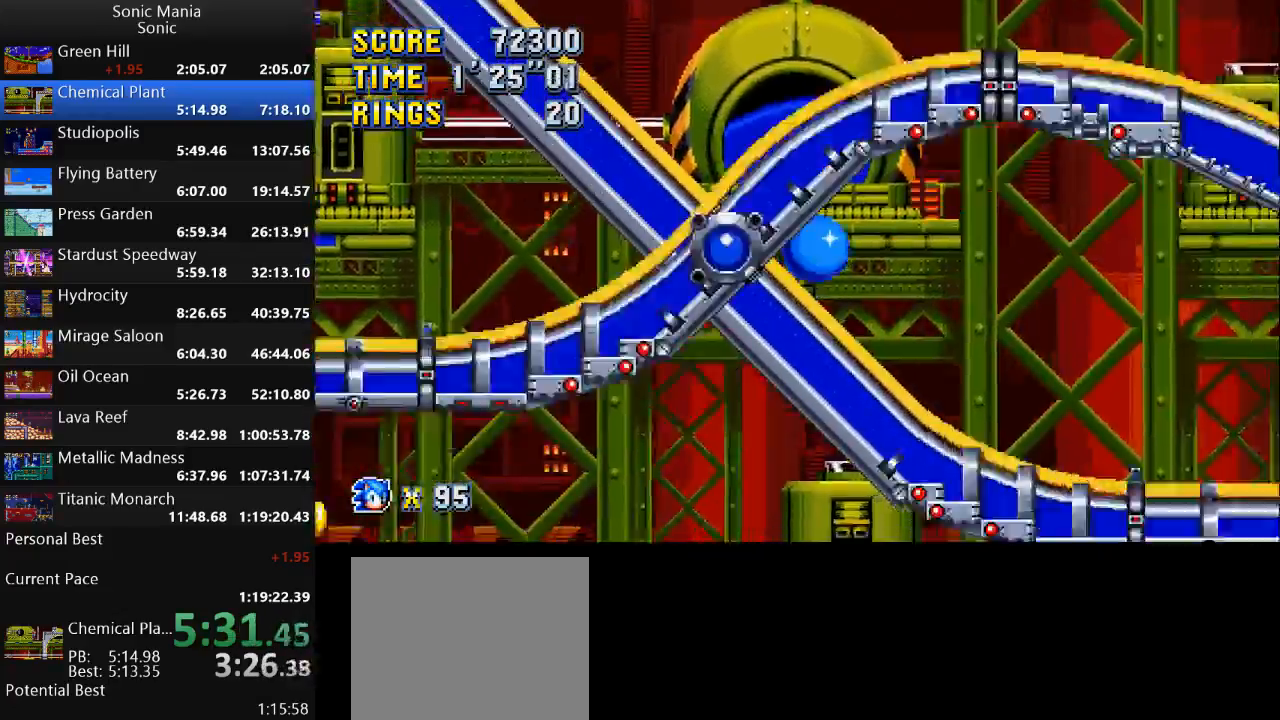
{"buttons": [], "left_stick": "down-right", "right_stick": "center", "events": []}
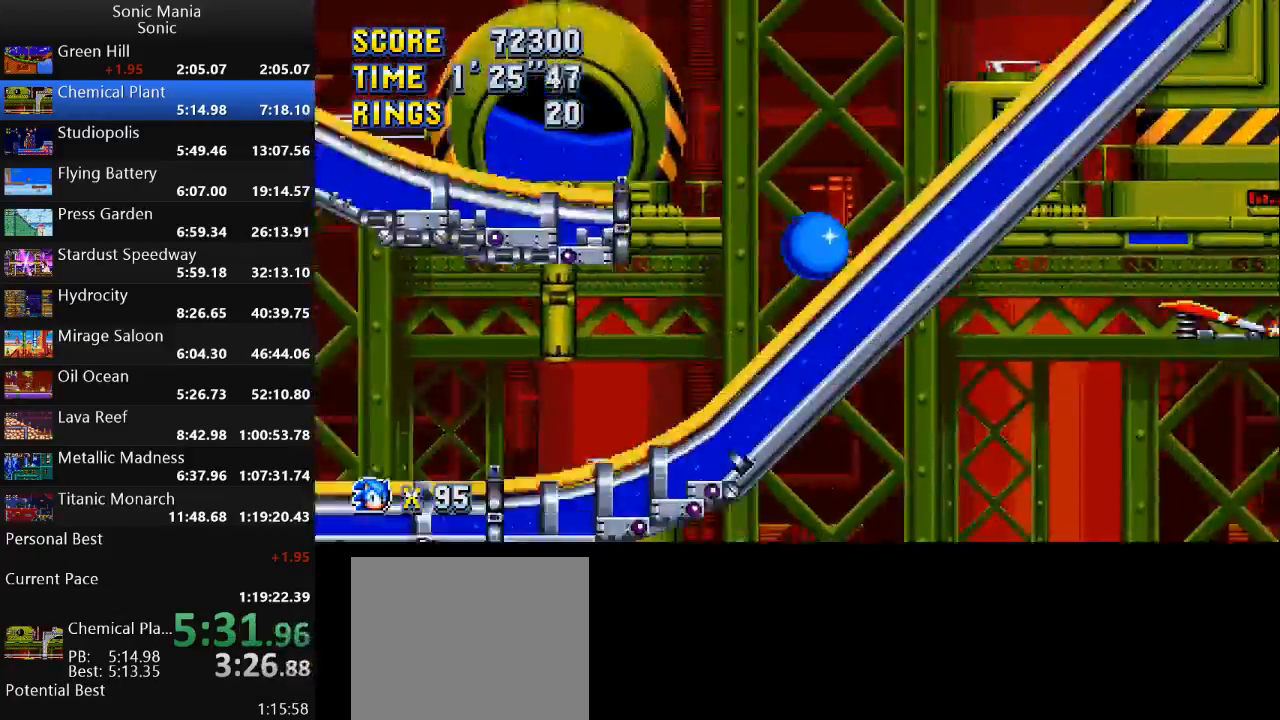
{"buttons": [], "left_stick": "down-right", "right_stick": "center", "events": []}
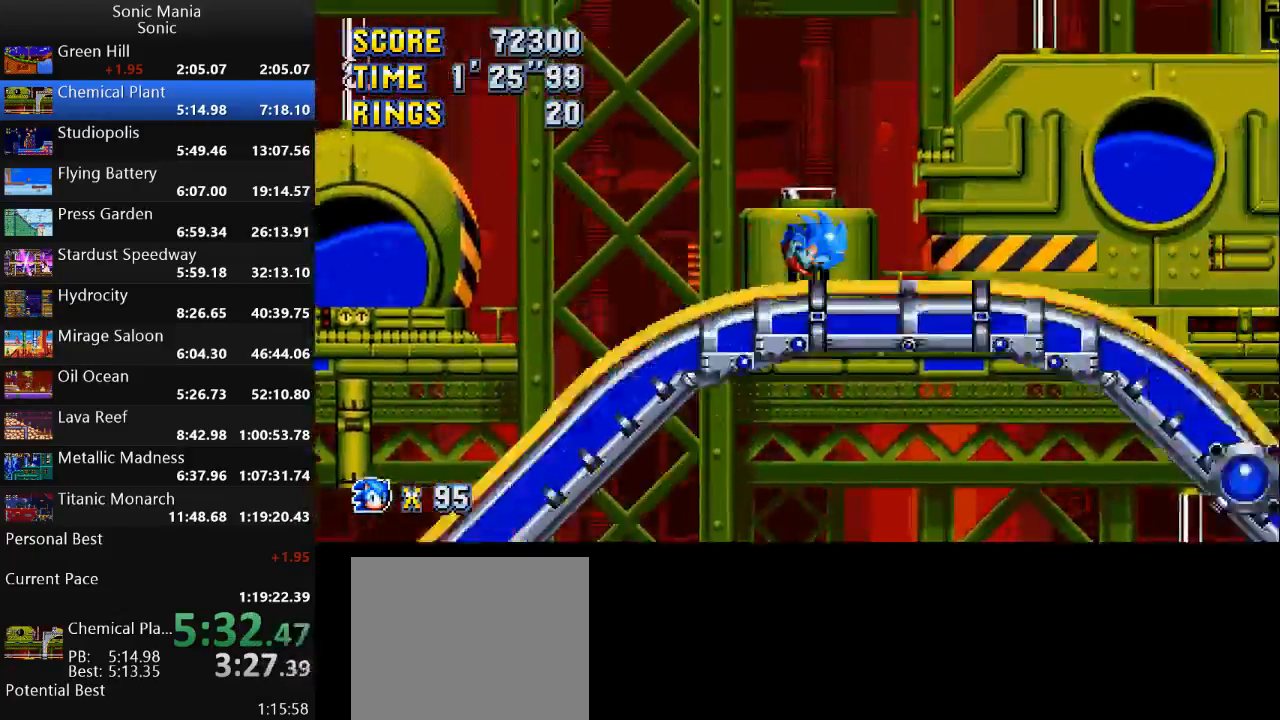
{"buttons": [], "left_stick": "down-right", "right_stick": "center", "events": []}
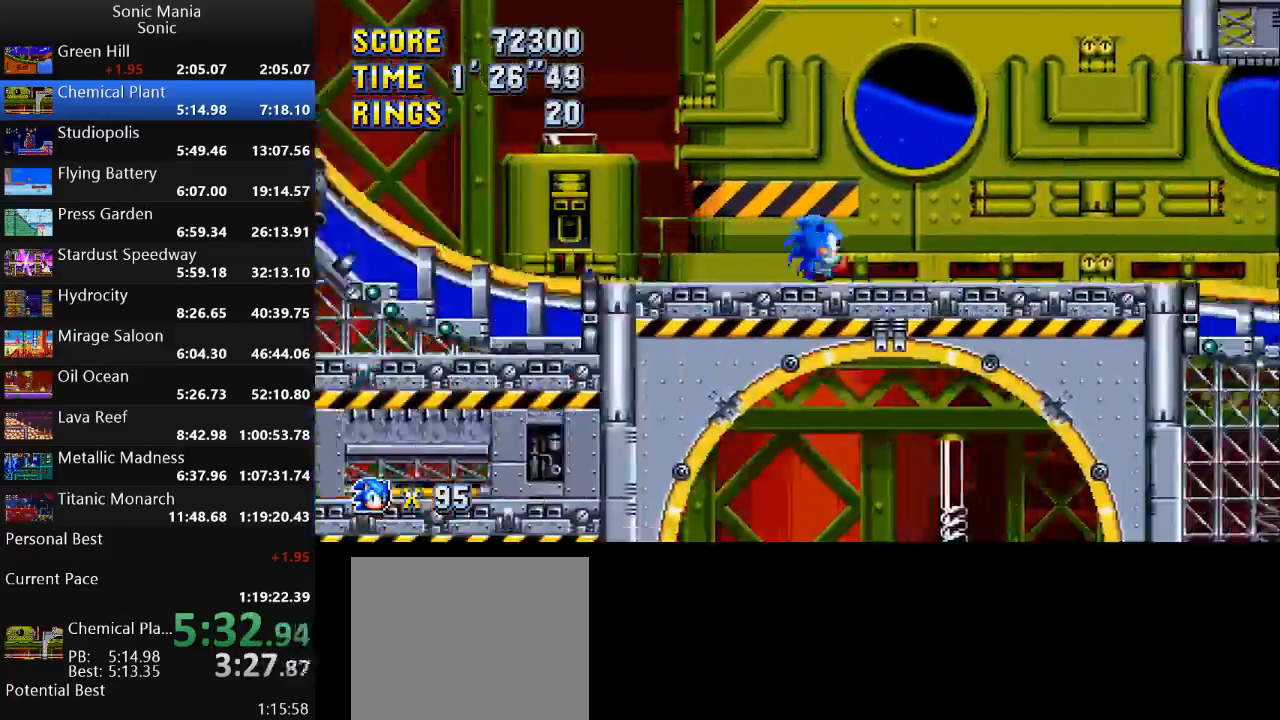
{"buttons": [], "left_stick": "center", "right_stick": "center", "events": [[467, "left_stick", "center"]]}
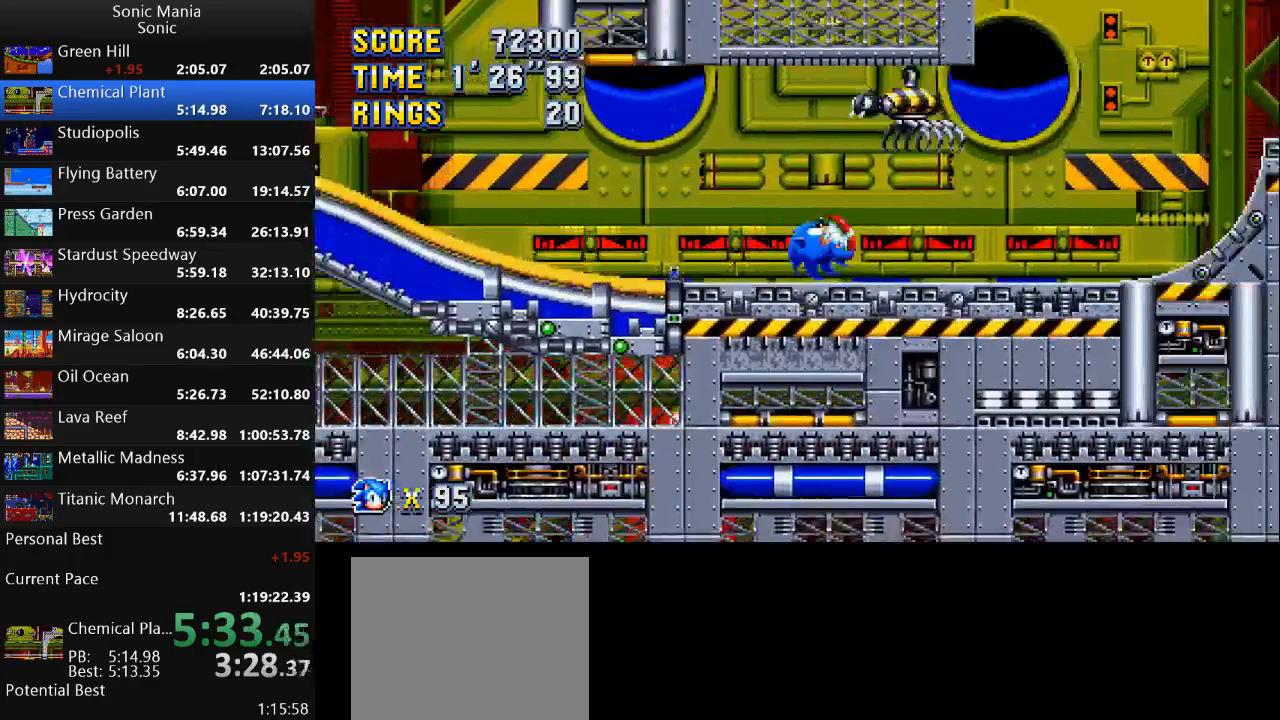
{"buttons": [], "left_stick": "center", "right_stick": "center", "events": []}
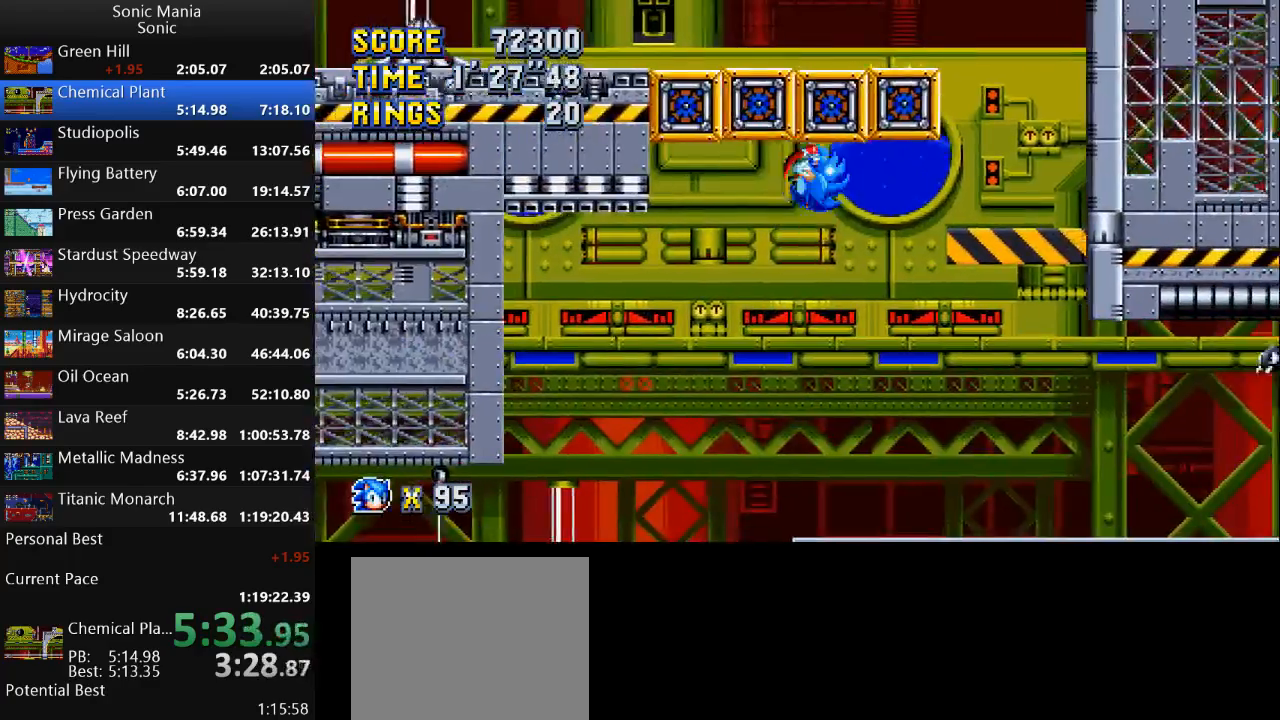
{"buttons": [], "left_stick": "right", "right_stick": "center", "events": [[133, "left_stick", "right"]]}